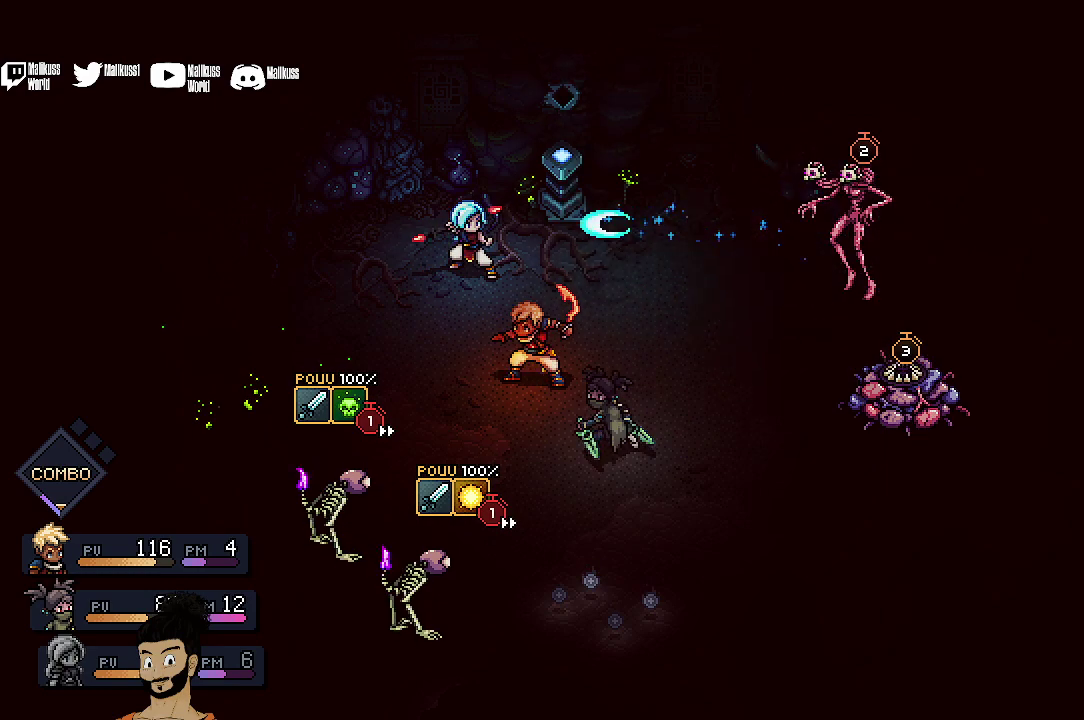
Gameplay with a controller (Xbox layout); each line is a JSON object with the inputs held at the frame after it (dt_ms = milliseconds from this image to that frame). "events" lists button and stick changes between this image and that frame as [ms after this image, input, new state], when the widget could be followed in between. Not read: L1 L3 R1 R3 right_stick.
{"dt_ms": 500, "buttons": [], "left_stick": "center", "events": [[100, "A", "down"], [433, "A", "up"]]}
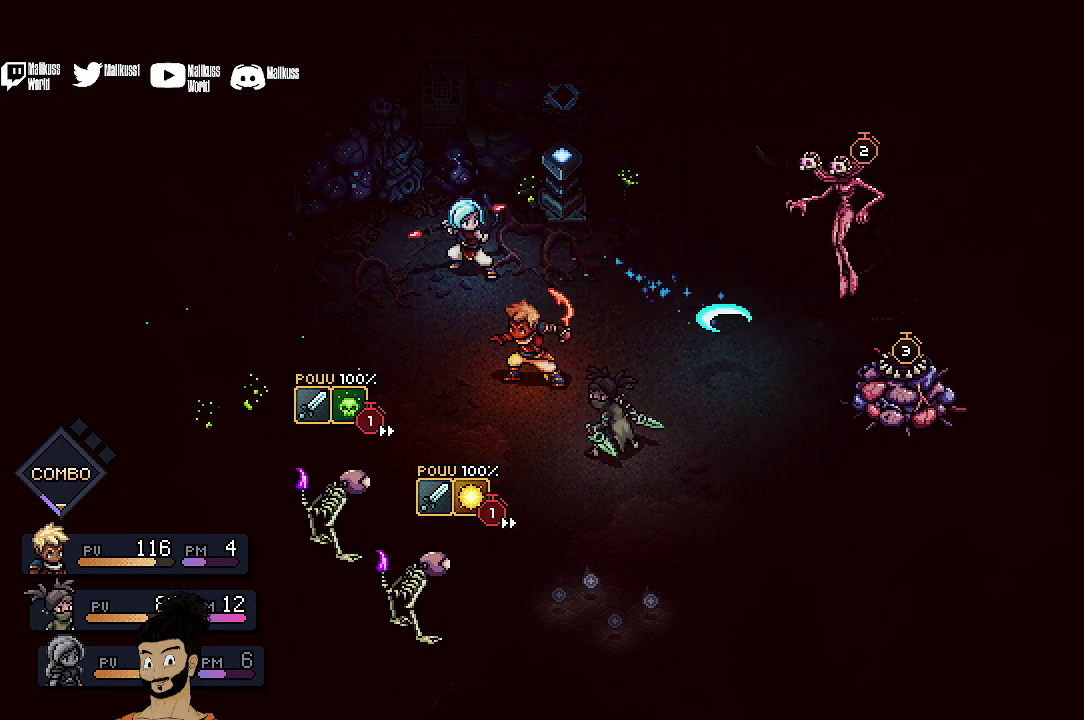
{"dt_ms": 500, "buttons": [], "left_stick": "center", "events": []}
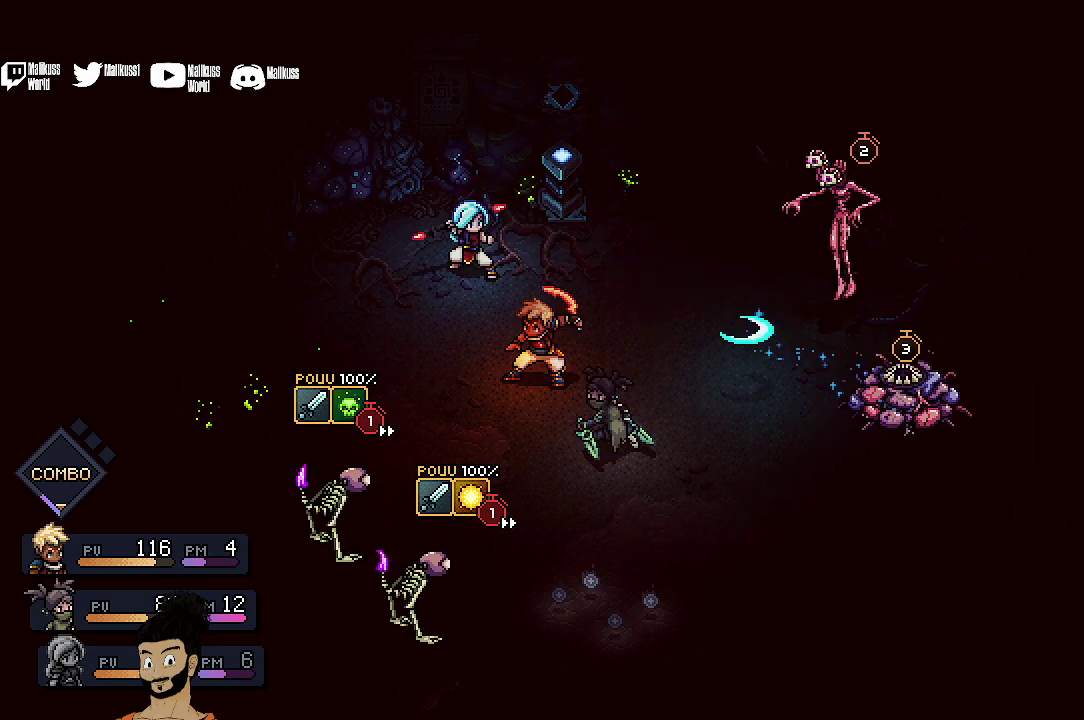
{"dt_ms": 300, "buttons": ["A"], "left_stick": "center", "events": [[267, "A", "down"]]}
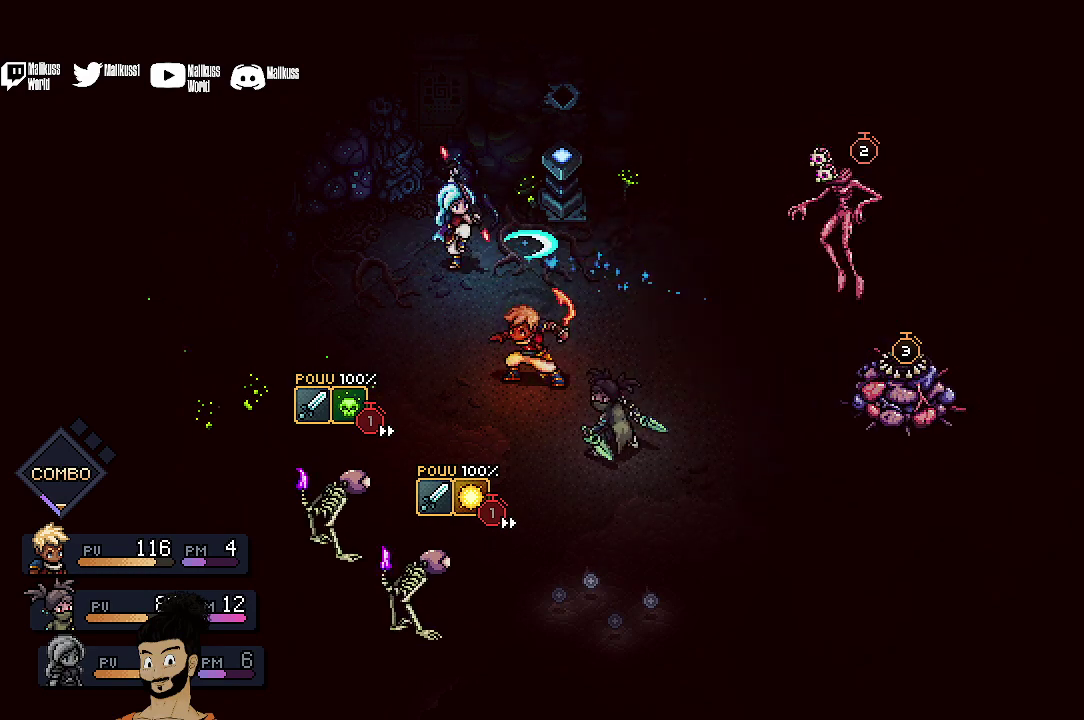
{"dt_ms": 700, "buttons": [], "left_stick": "center", "events": [[400, "A", "up"]]}
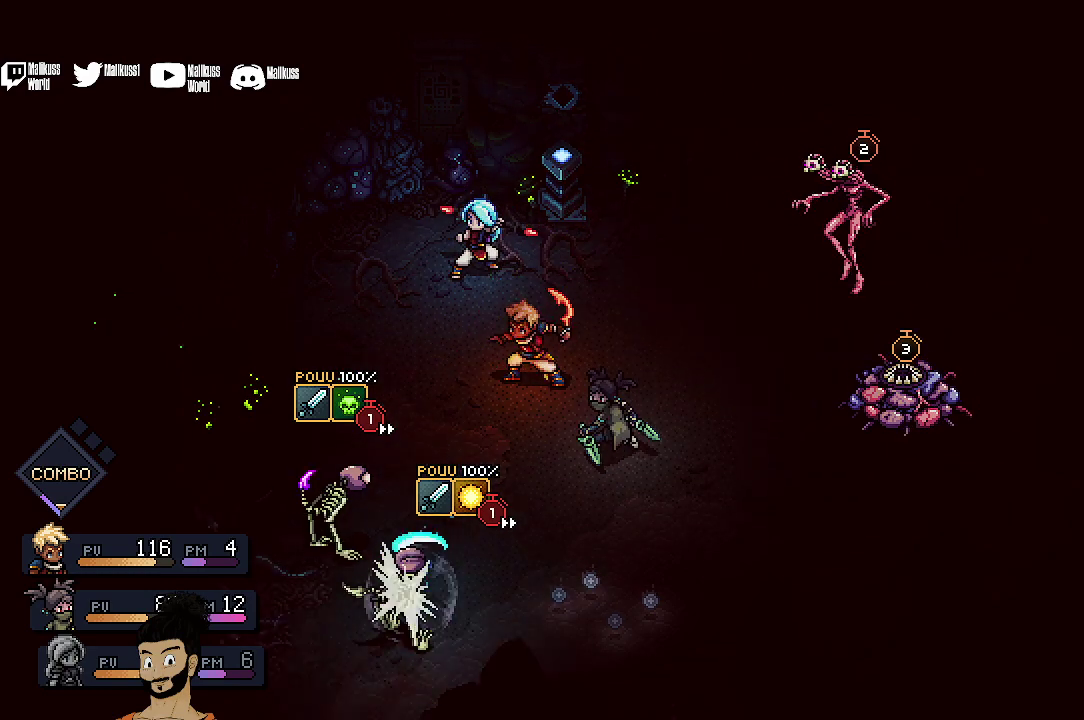
{"dt_ms": 500, "buttons": ["A"], "left_stick": "center", "events": [[400, "A", "down"]]}
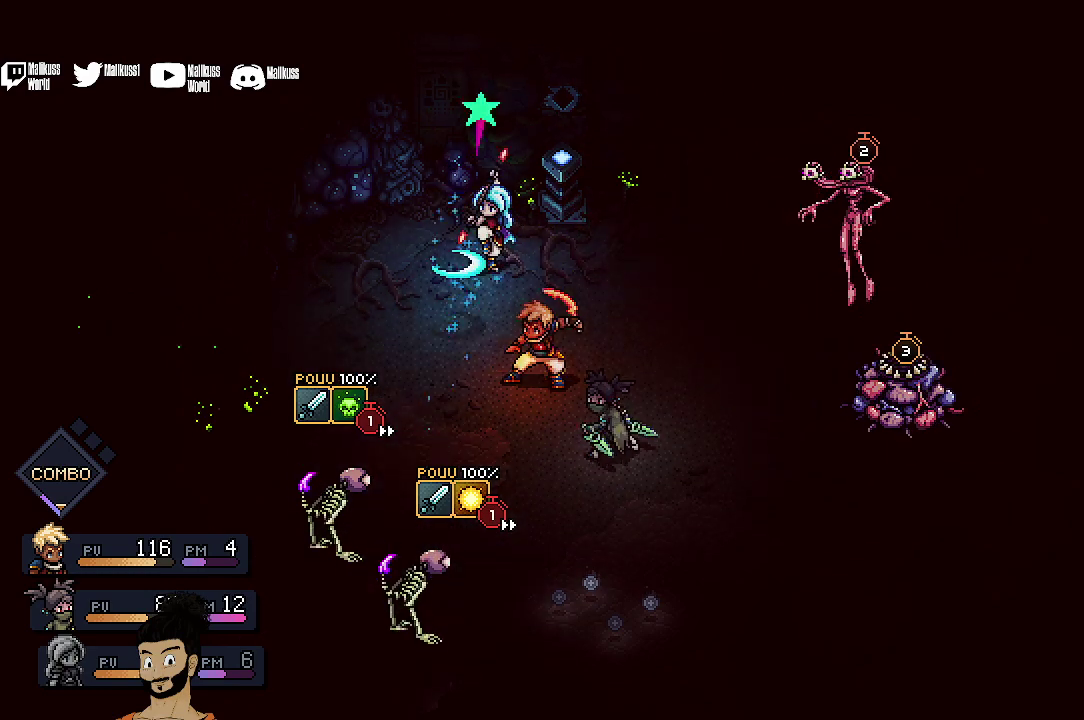
{"dt_ms": 700, "buttons": ["A"], "left_stick": "center", "events": [[167, "A", "up"], [667, "A", "down"]]}
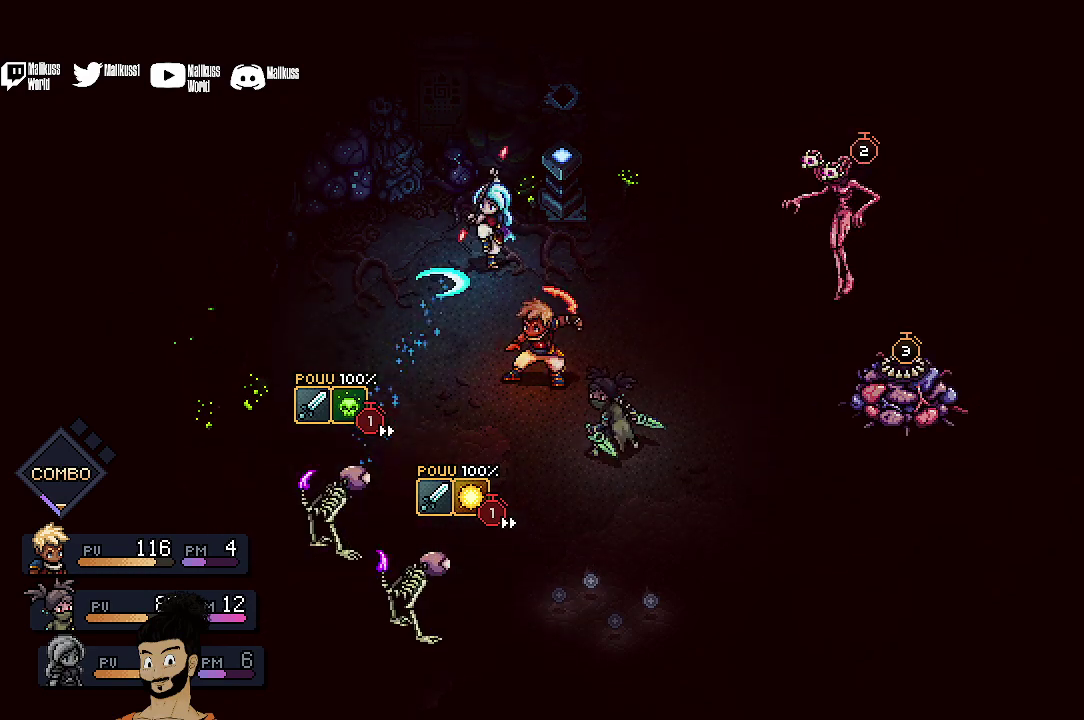
{"dt_ms": 300, "buttons": ["A"], "left_stick": "center", "events": []}
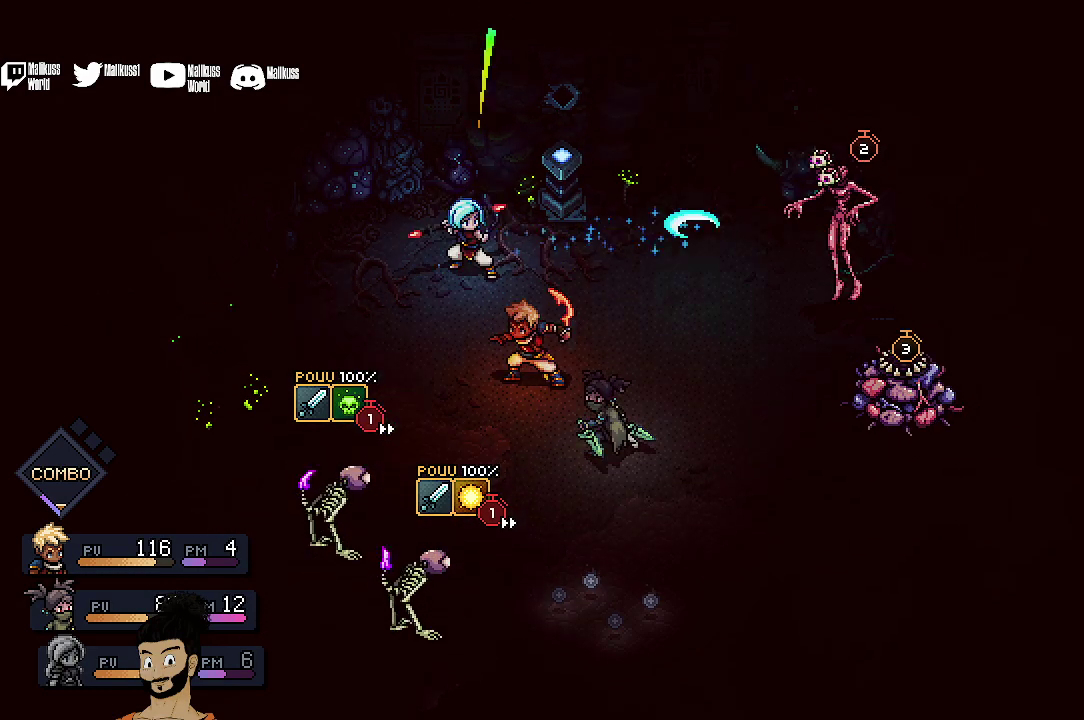
{"dt_ms": 500, "buttons": ["A"], "left_stick": "center", "events": [[67, "A", "up"], [433, "A", "down"]]}
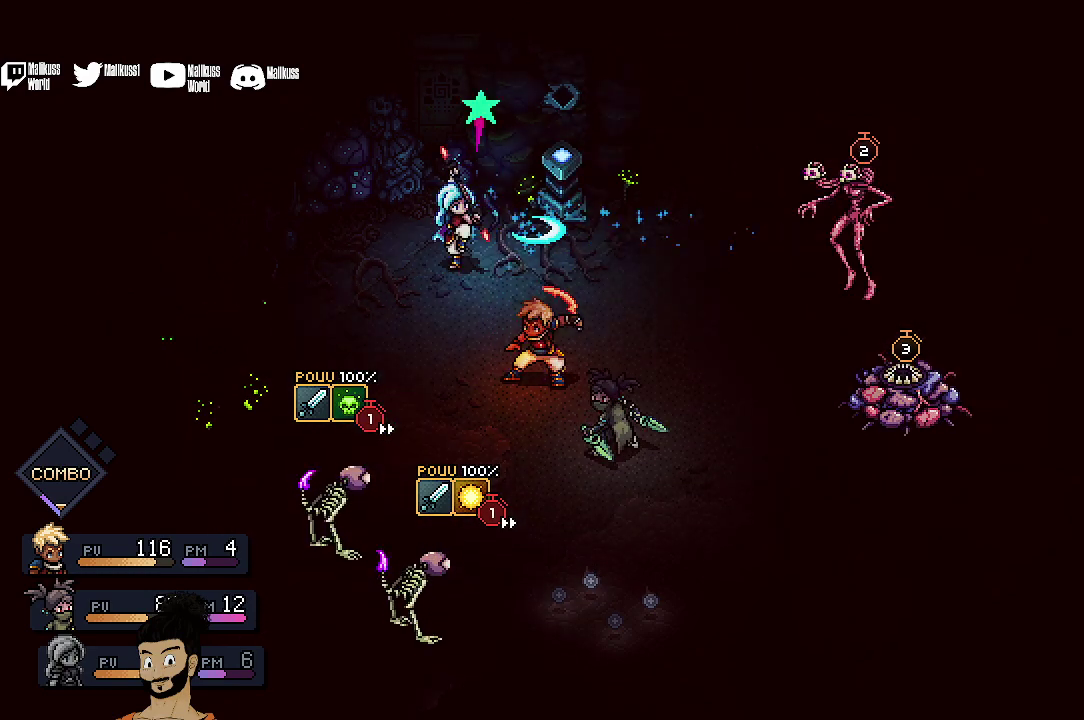
{"dt_ms": 500, "buttons": [], "left_stick": "center", "events": [[200, "A", "up"]]}
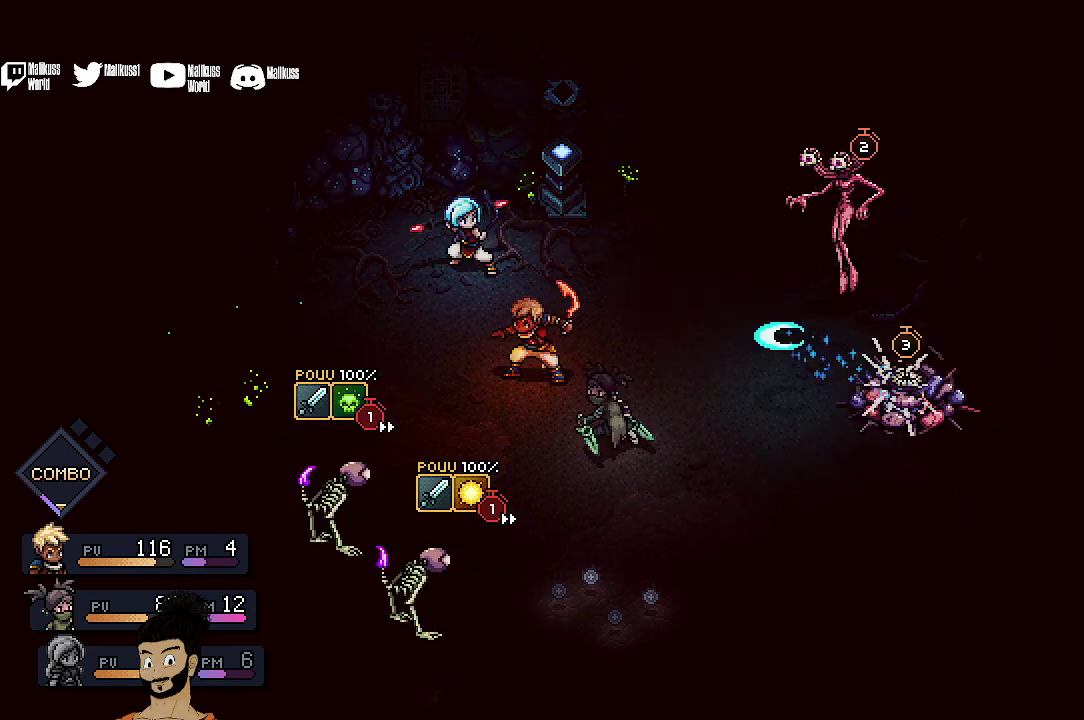
{"dt_ms": 600, "buttons": [], "left_stick": "center", "events": [[300, "A", "down"], [533, "A", "up"]]}
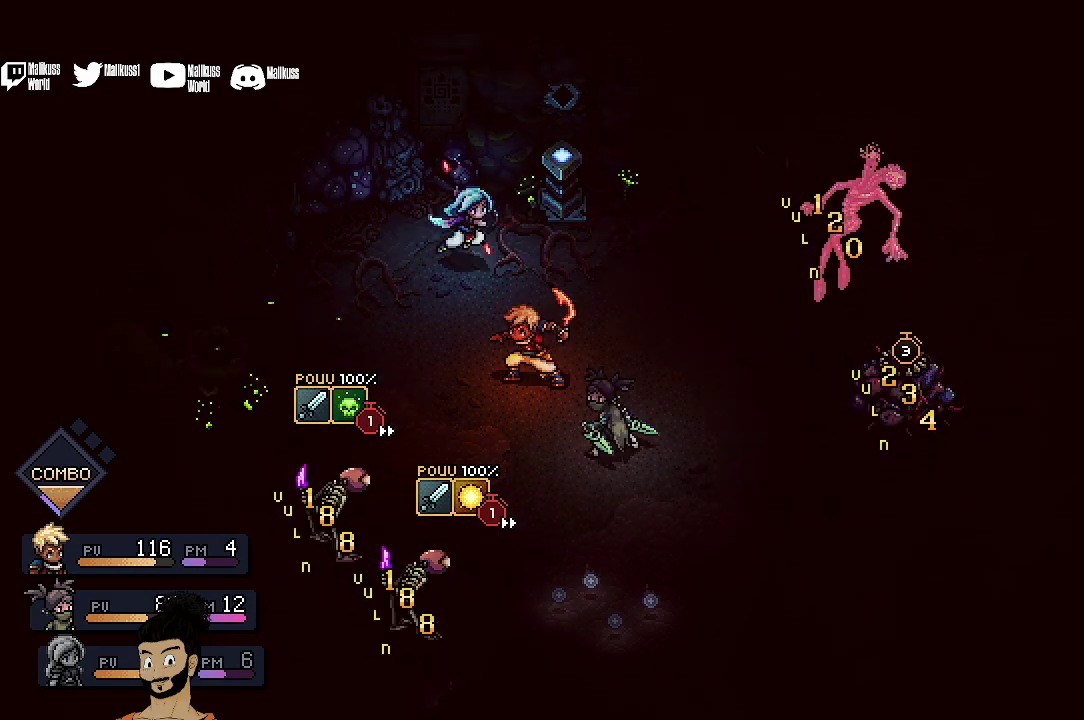
{"dt_ms": 400, "buttons": [], "left_stick": "center", "events": []}
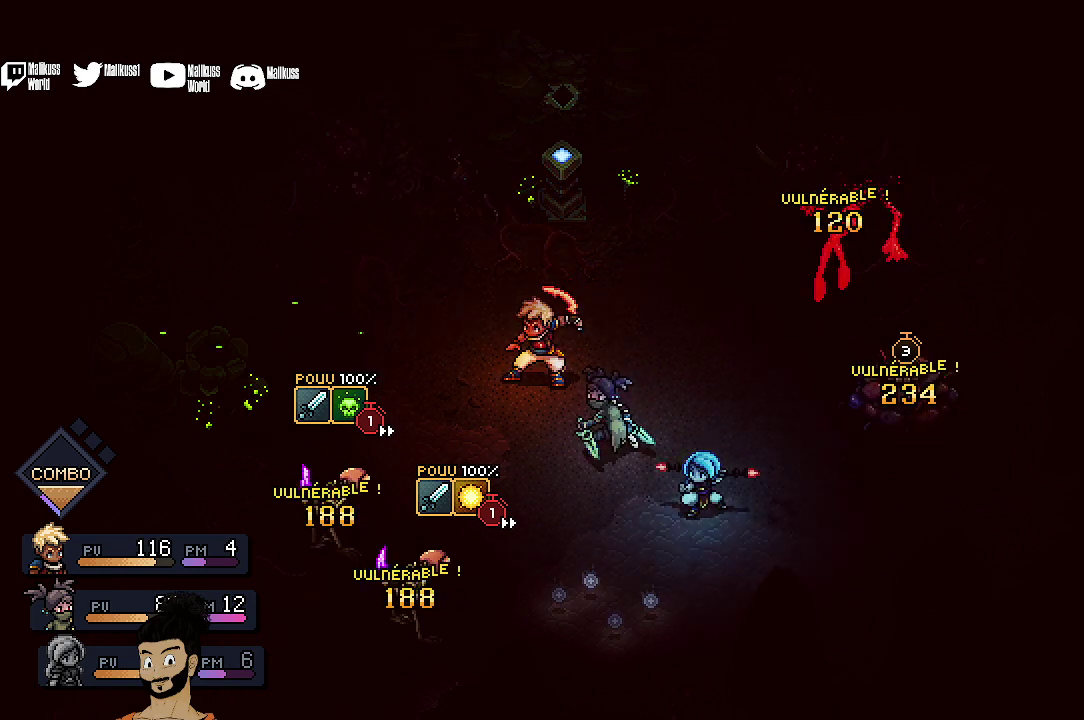
{"dt_ms": 500, "buttons": [], "left_stick": "center", "events": []}
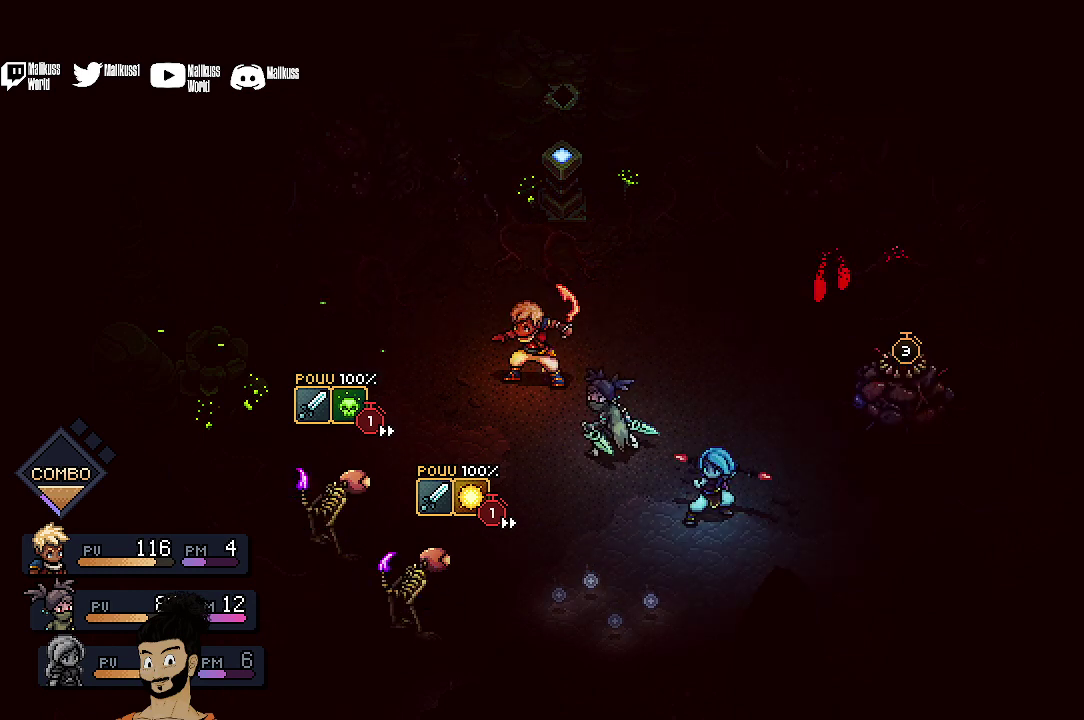
{"dt_ms": 500, "buttons": [], "left_stick": "center", "events": []}
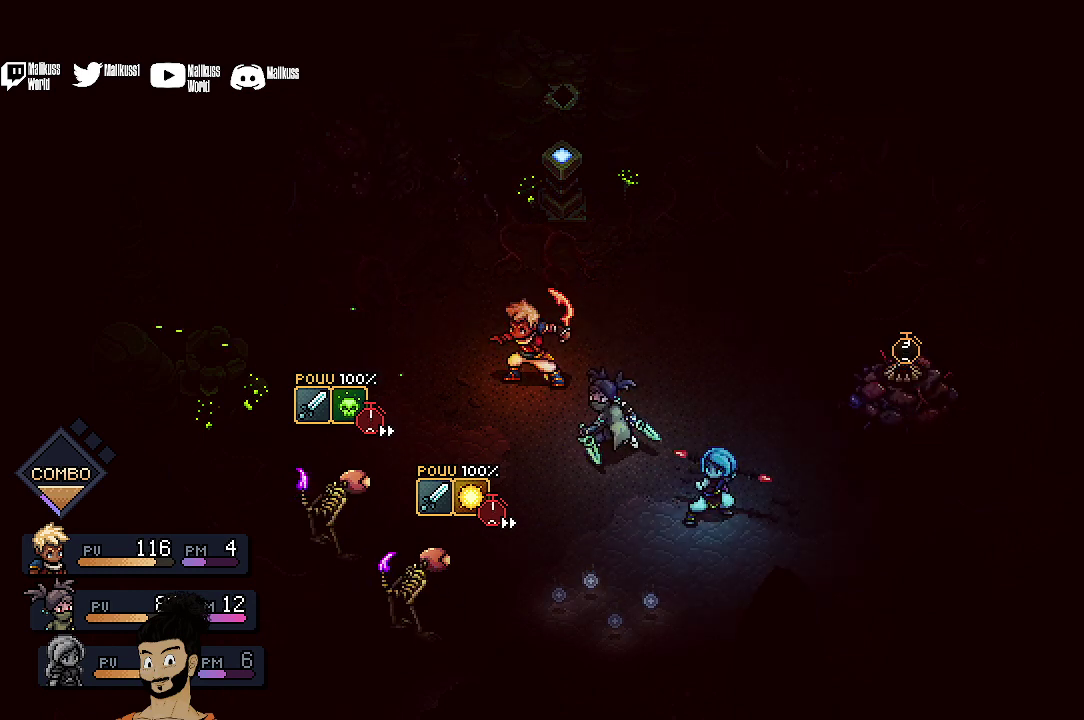
{"dt_ms": 500, "buttons": [], "left_stick": "center", "events": []}
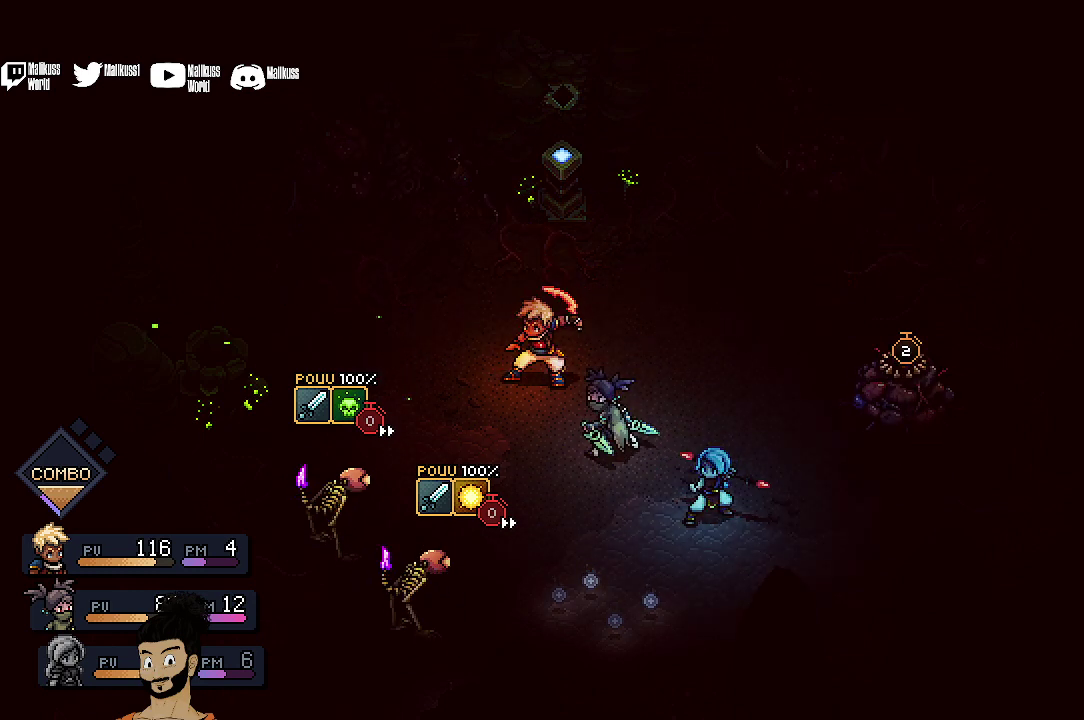
{"dt_ms": 500, "buttons": [], "left_stick": "center", "events": []}
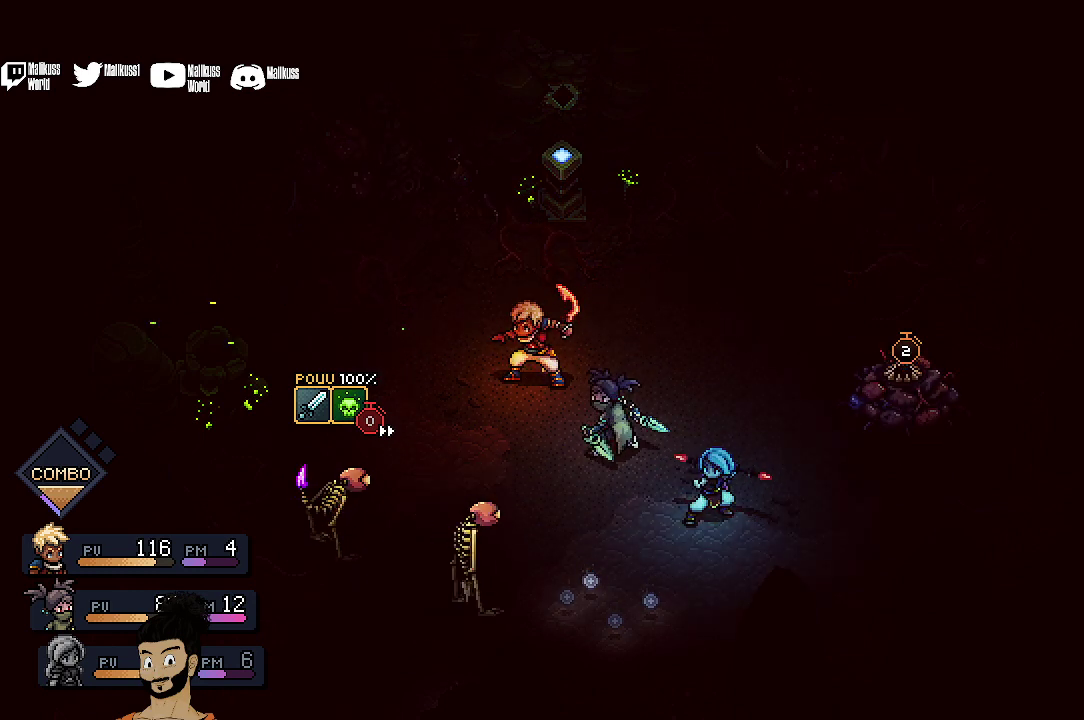
{"dt_ms": 500, "buttons": [], "left_stick": "center", "events": []}
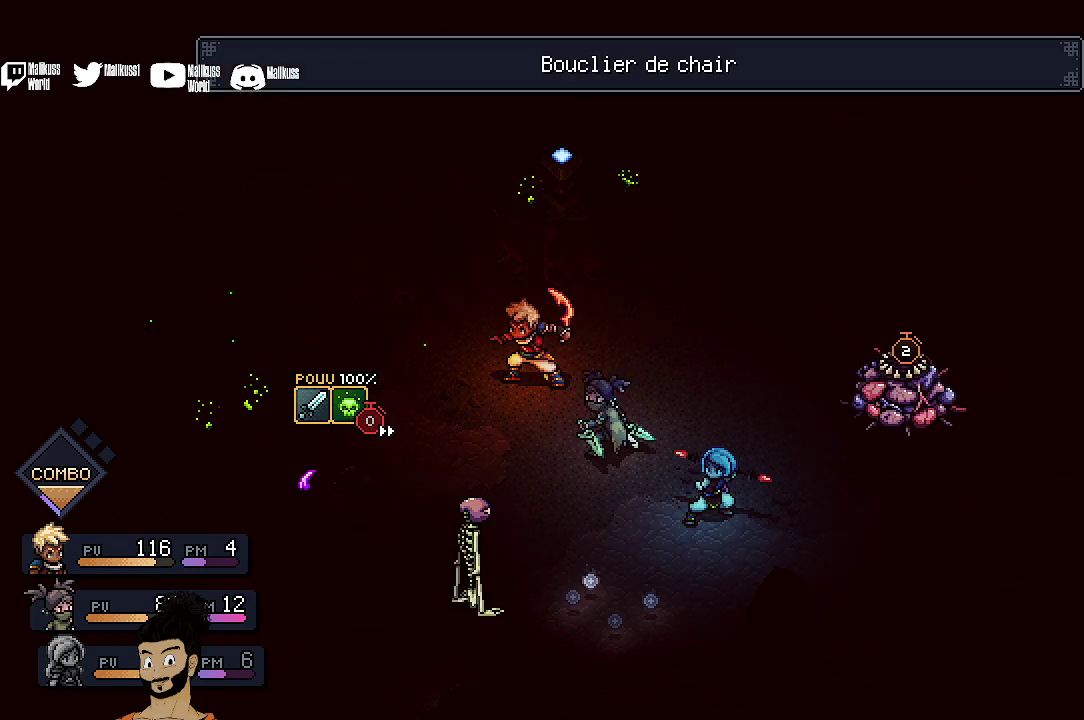
{"dt_ms": 500, "buttons": ["A"], "left_stick": "center", "events": [[467, "A", "down"]]}
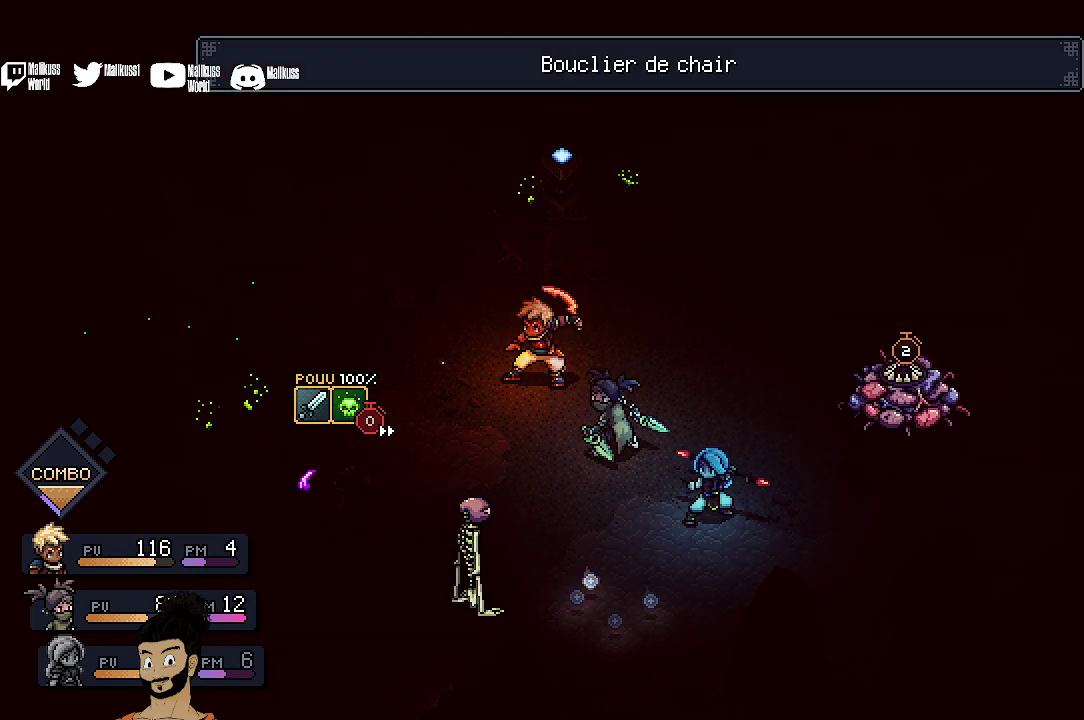
{"dt_ms": 300, "buttons": [], "left_stick": "center", "events": [[100, "A", "up"], [200, "A", "down"], [267, "A", "up"]]}
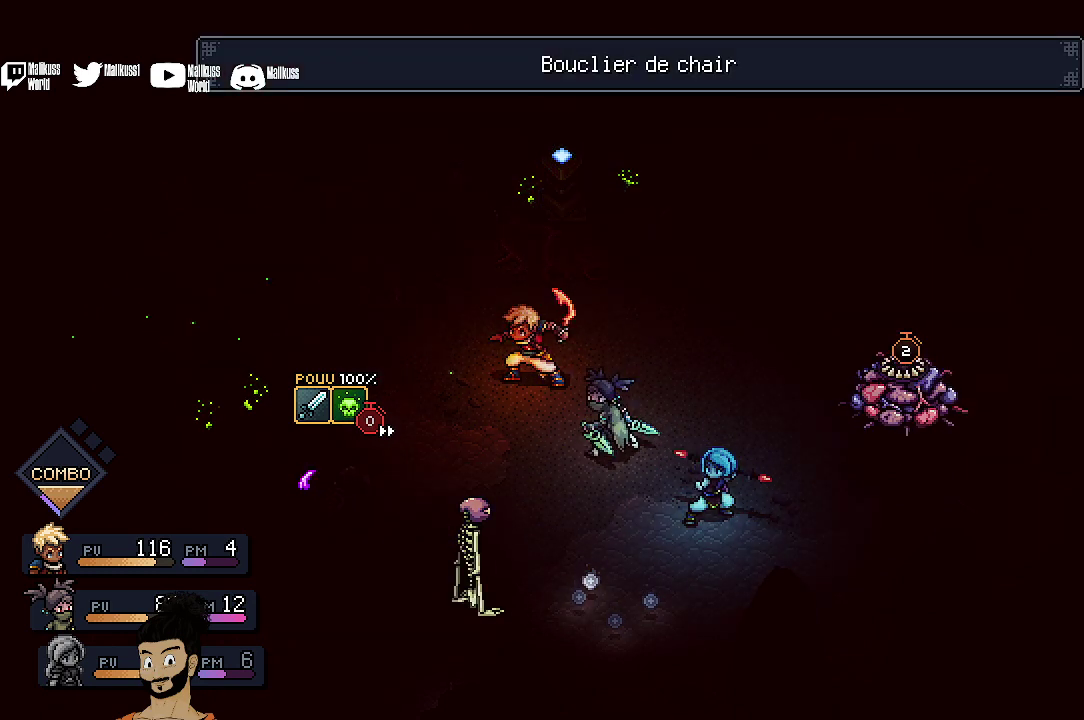
{"dt_ms": 400, "buttons": [], "left_stick": "center", "events": [[100, "A", "down"], [167, "A", "up"], [300, "A", "down"], [400, "A", "up"]]}
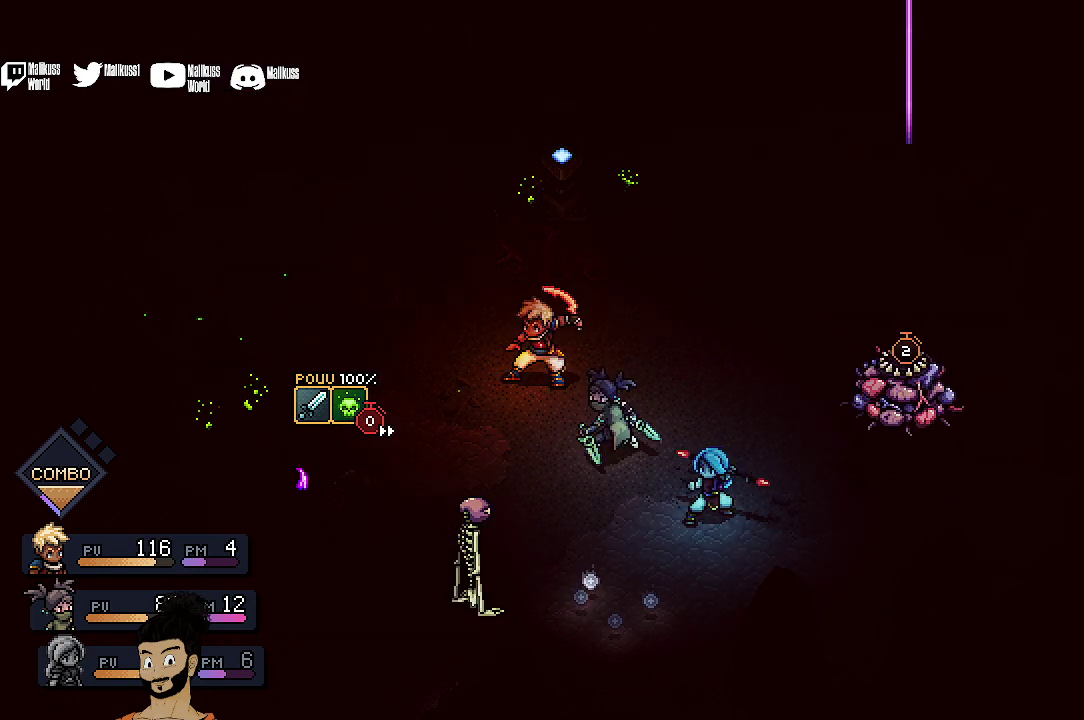
{"dt_ms": 500, "buttons": ["A"], "left_stick": "center", "events": [[100, "A", "down"], [167, "A", "up"], [267, "A", "down"], [400, "A", "up"], [500, "A", "down"]]}
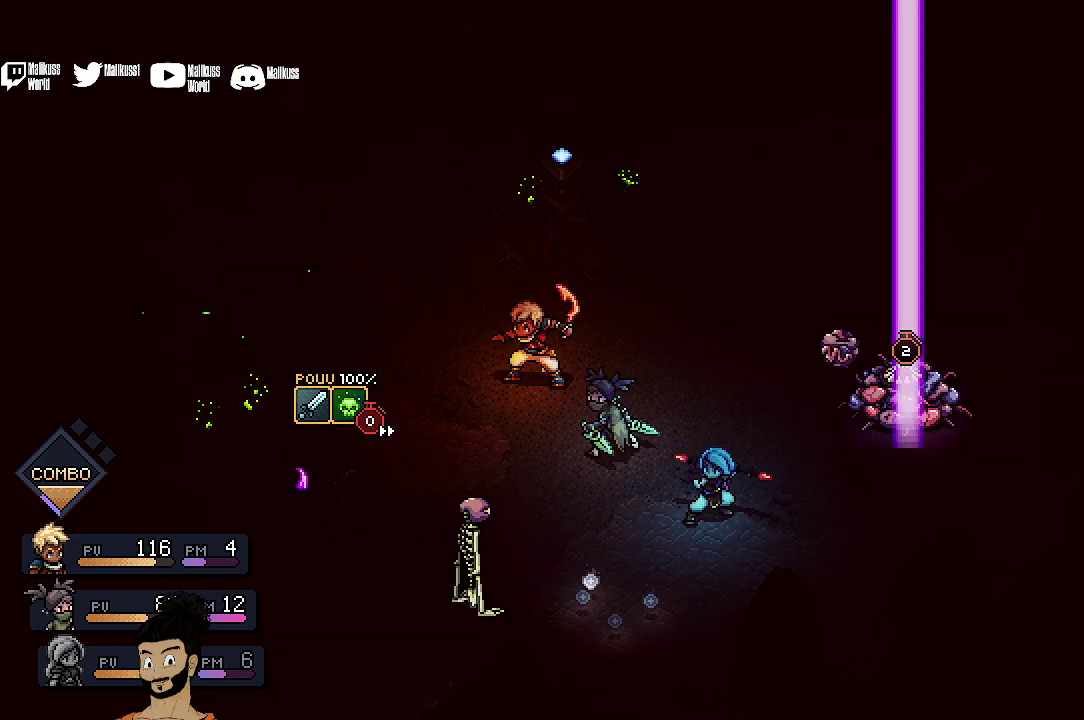
{"dt_ms": 400, "buttons": ["A"], "left_stick": "center", "events": [[100, "A", "up"], [200, "A", "down"], [300, "A", "up"], [400, "A", "down"]]}
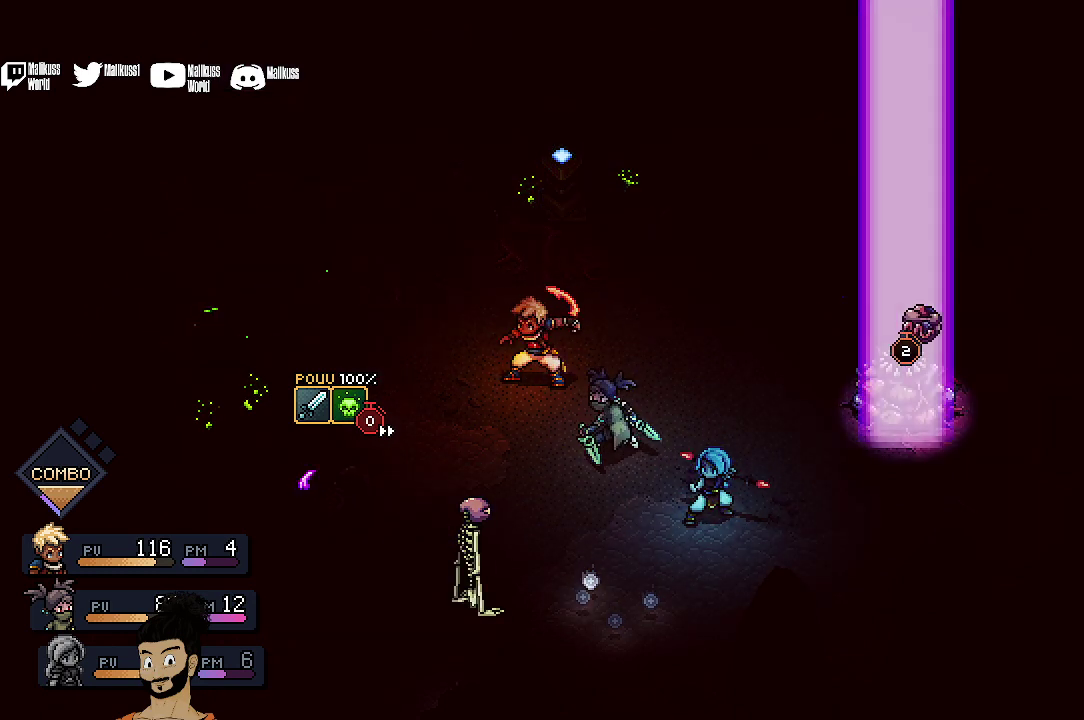
{"dt_ms": 500, "buttons": [], "left_stick": "right", "events": [[100, "A", "up"], [200, "A", "down"], [300, "A", "up"], [300, "left_stick", "right"], [400, "A", "down"], [500, "A", "up"]]}
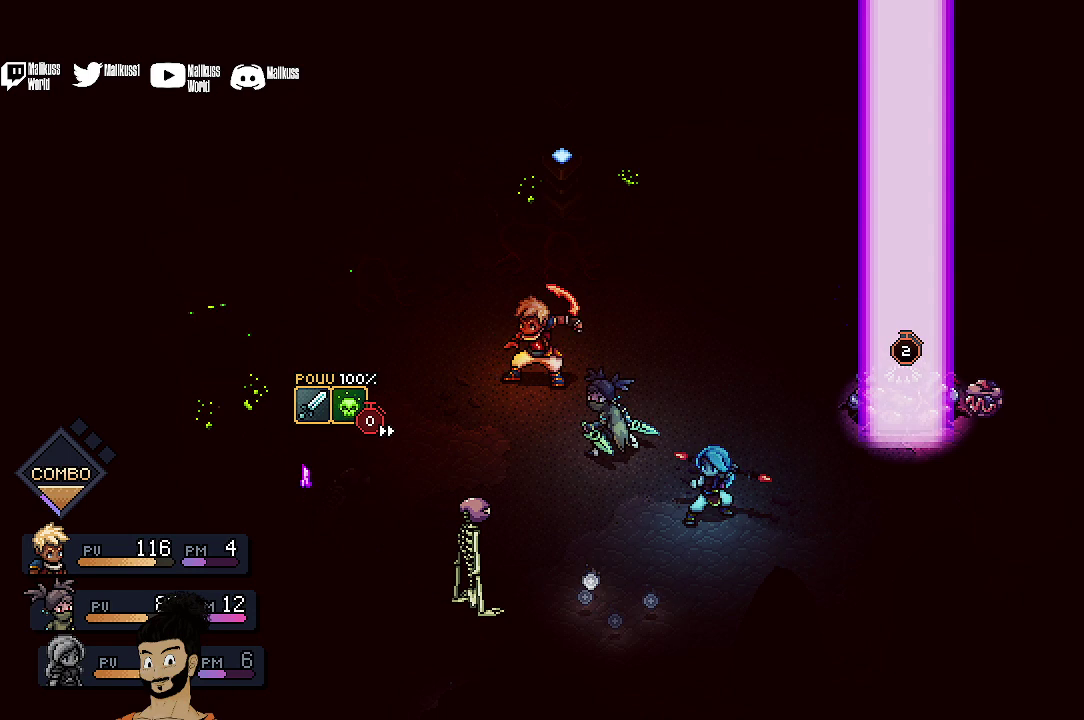
{"dt_ms": 500, "buttons": [], "left_stick": "center", "events": [[133, "A", "down"], [267, "A", "up"], [267, "left_stick", "center"], [367, "A", "down"], [467, "A", "up"]]}
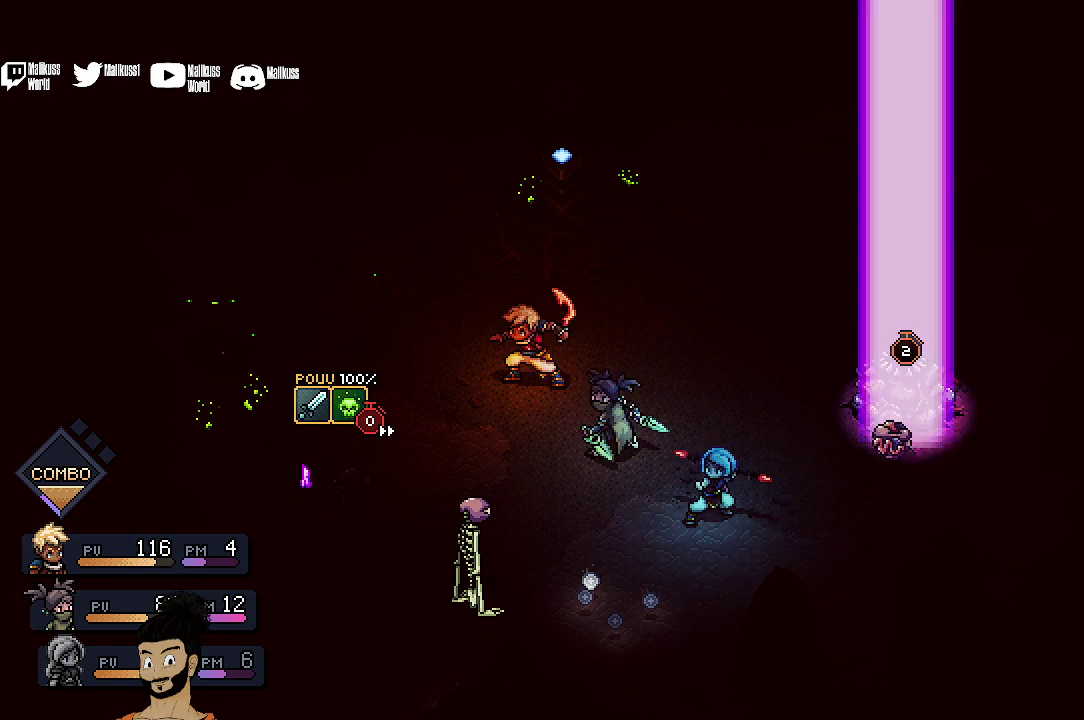
{"dt_ms": 400, "buttons": [], "left_stick": "center", "events": [[267, "A", "down"], [367, "A", "up"]]}
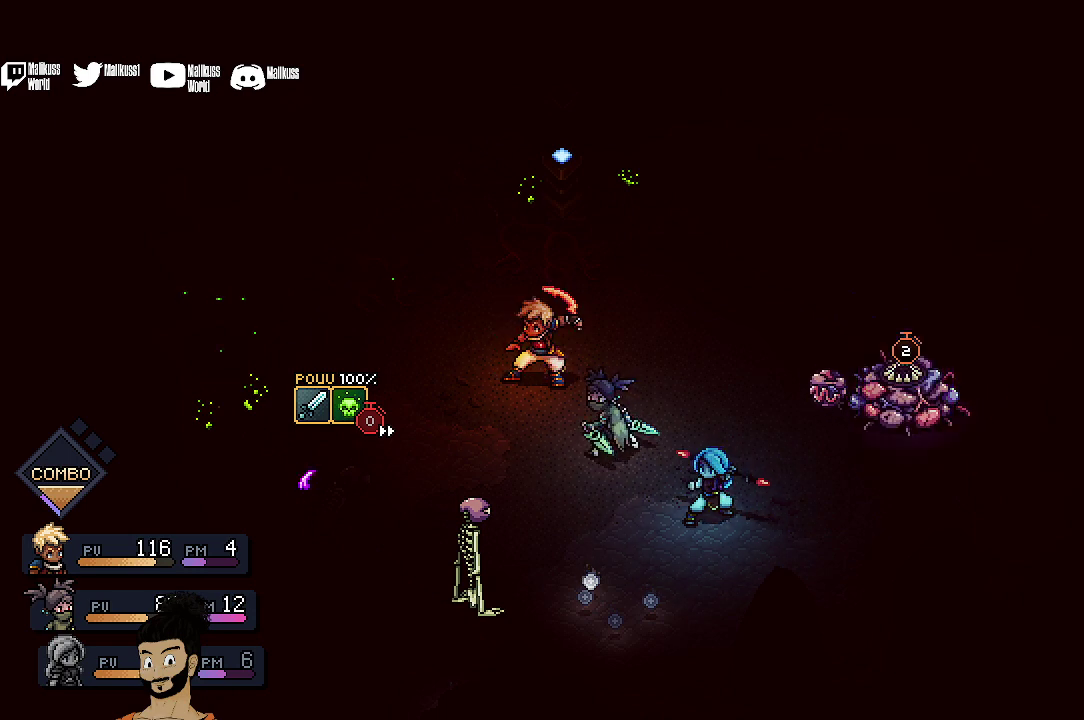
{"dt_ms": 500, "buttons": [], "left_stick": "center", "events": [[67, "A", "down"], [167, "A", "up"]]}